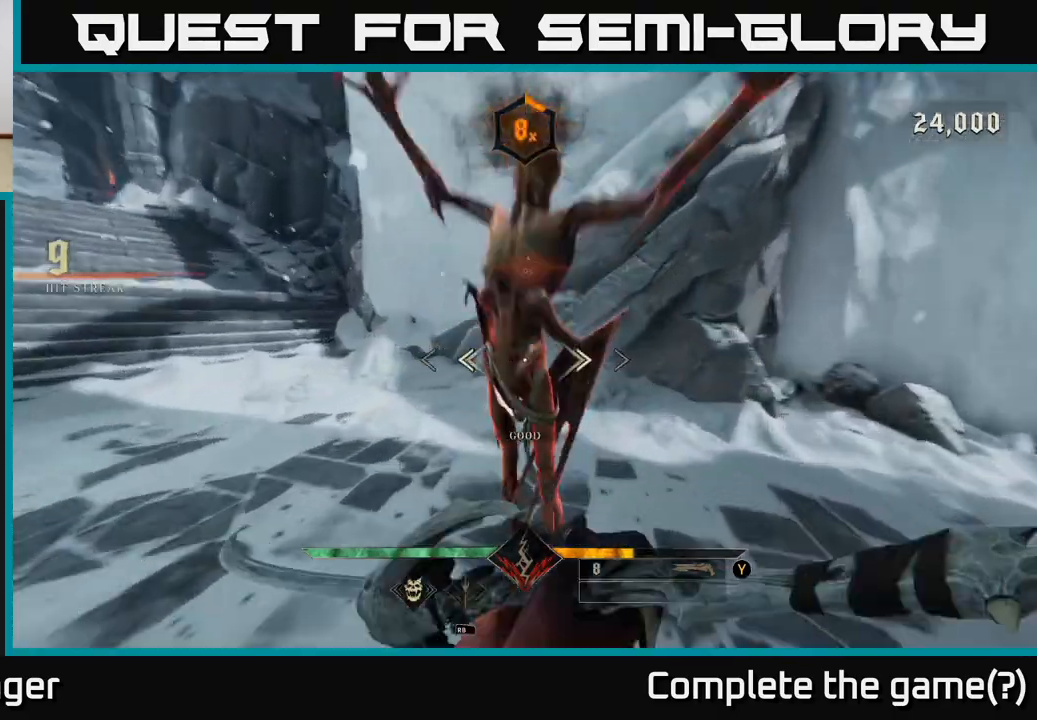
Gameplay with a controller (Xbox layout); each line is a JSON object with the inputs held at the frame after it. "events" lists button and stick changes between this image and that frame as [ms after this image, input, new state], when the widget could be followed in between.
{"buttons": [], "left_stick": "down-left", "right_stick": "right", "events": [[117, "left_stick", "left"], [167, "right_stick", "right"], [250, "left_stick", "down-left"]]}
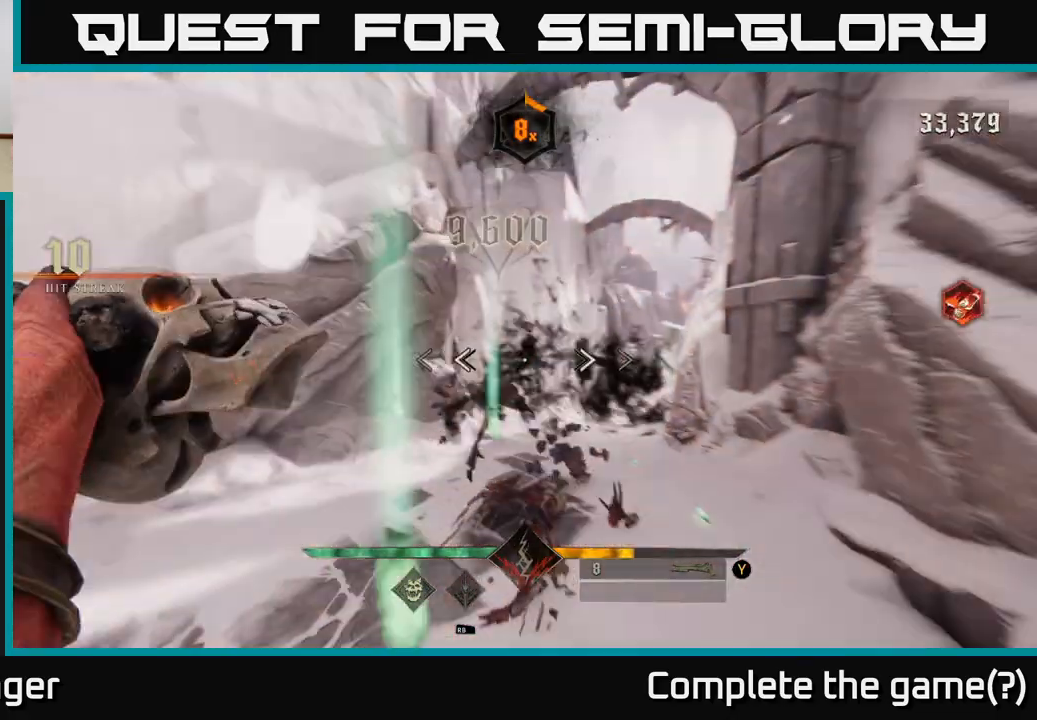
{"buttons": [], "left_stick": "up", "right_stick": "center", "events": [[33, "right_stick", "down-right"], [183, "right_stick", "center"], [233, "left_stick", "up"]]}
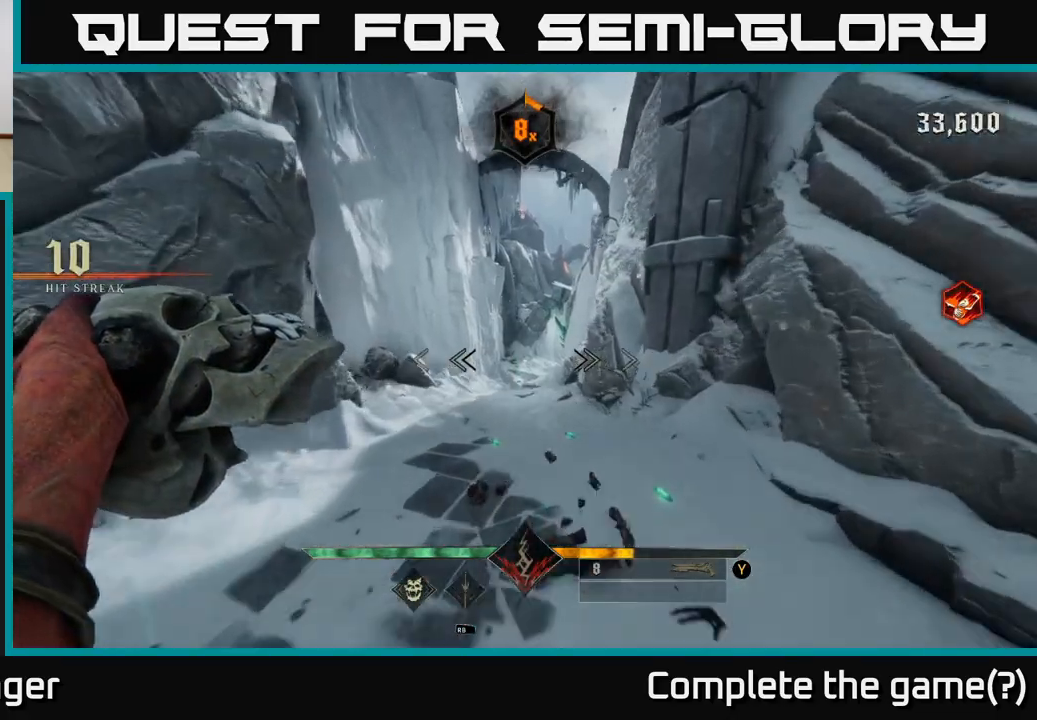
{"buttons": [], "left_stick": "center", "right_stick": "right", "events": [[133, "R2", "down"], [183, "left_stick", "down-left"], [217, "R2", "up"], [367, "left_stick", "up-left"], [450, "left_stick", "center"], [450, "right_stick", "right"]]}
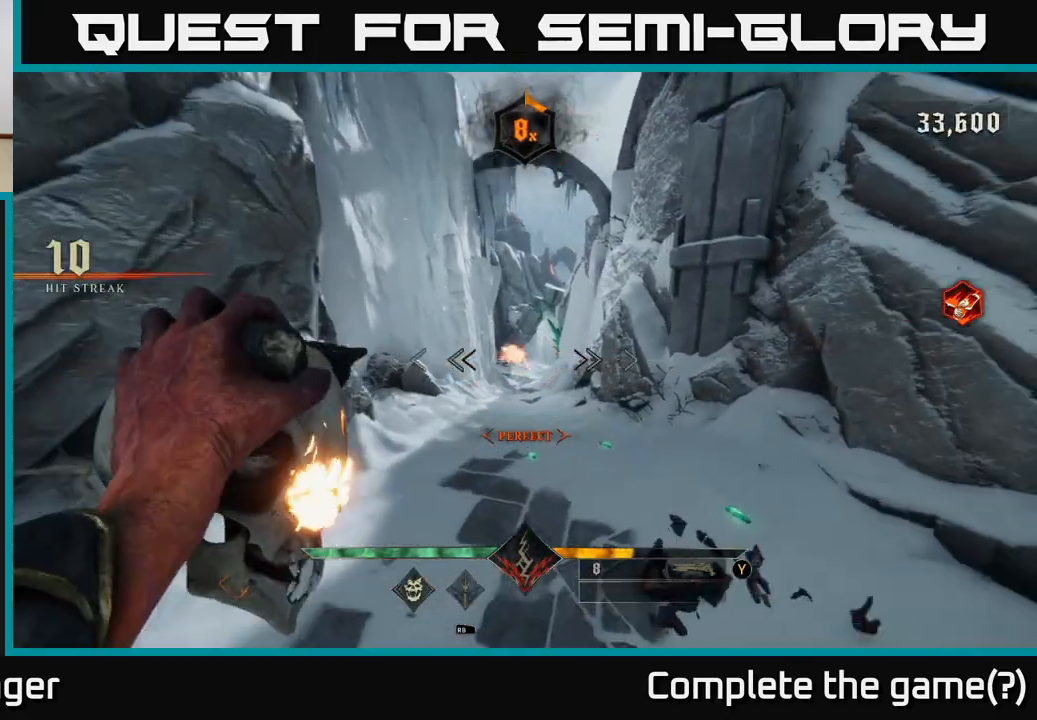
{"buttons": [], "left_stick": "center", "right_stick": "center", "events": [[50, "right_stick", "center"], [150, "R2", "down"], [217, "R2", "up"]]}
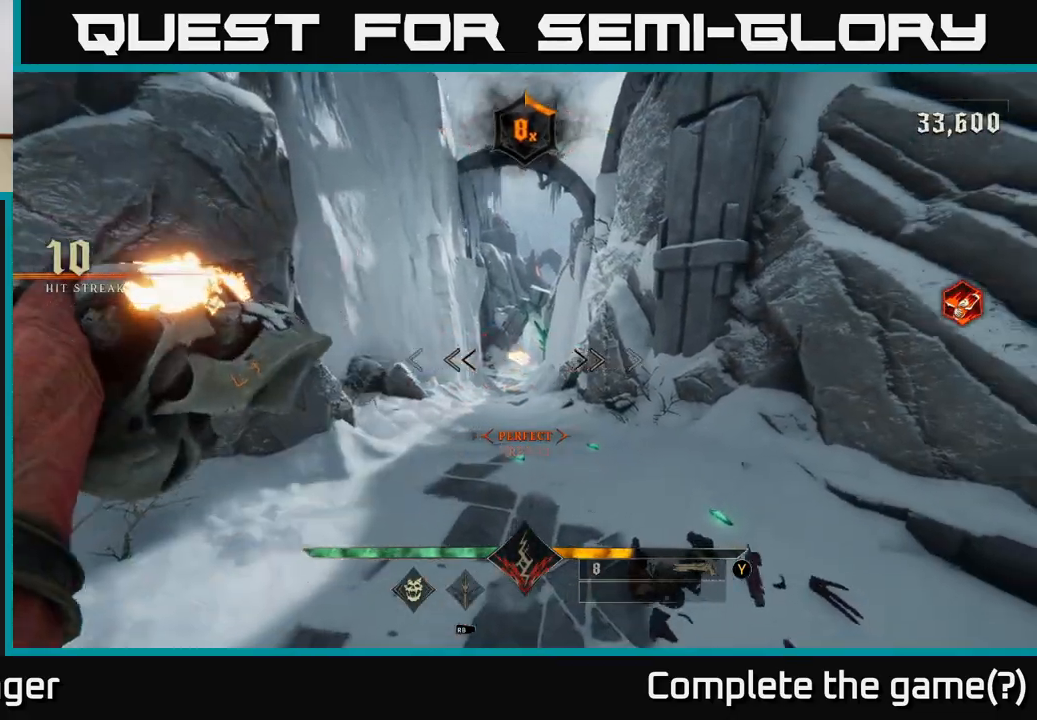
{"buttons": [], "left_stick": "left", "right_stick": "right", "events": [[17, "right_stick", "right"], [67, "left_stick", "down"], [150, "R2", "down"], [150, "left_stick", "down-left"], [217, "R2", "up"], [433, "left_stick", "left"]]}
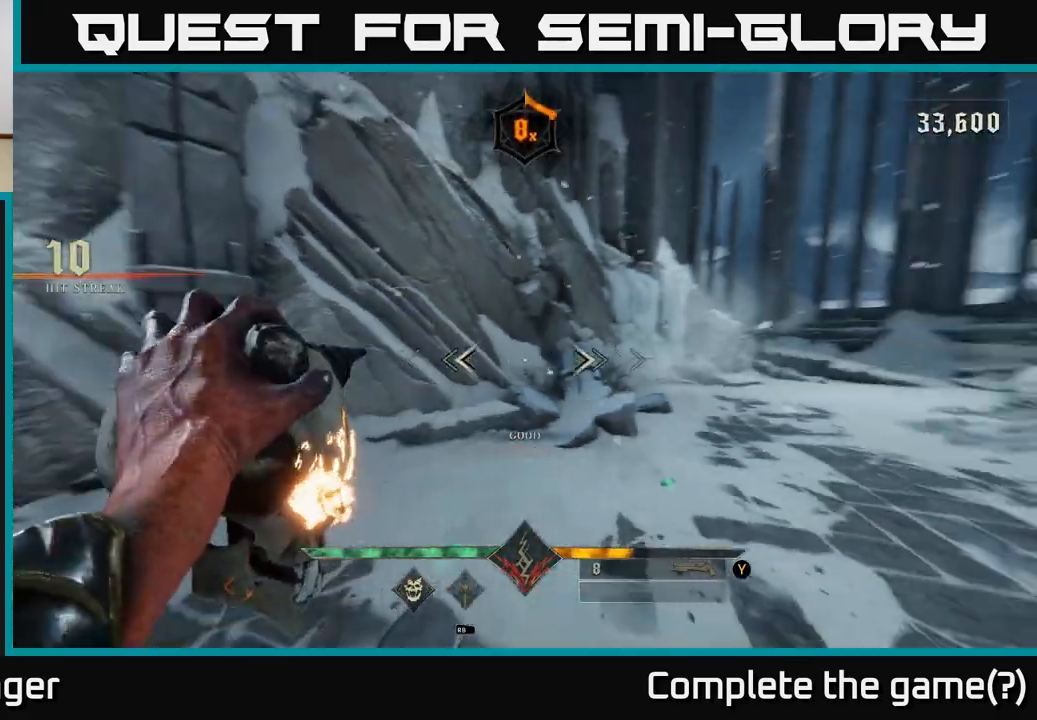
{"buttons": [], "left_stick": "up-right", "right_stick": "center", "events": [[267, "R2", "down"], [300, "right_stick", "center"], [317, "left_stick", "up"], [333, "R2", "up"], [417, "left_stick", "up-right"]]}
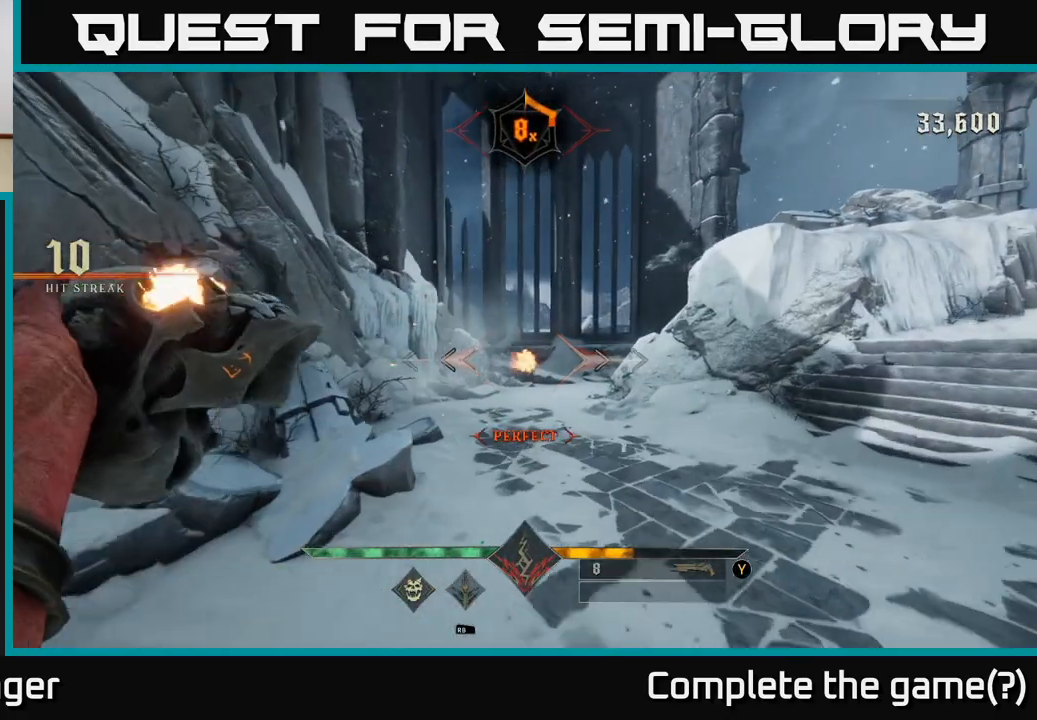
{"buttons": [], "left_stick": "up-right", "right_stick": "center", "events": [[200, "left_stick", "up"], [333, "R2", "down"], [367, "left_stick", "up-right"], [400, "R2", "up"]]}
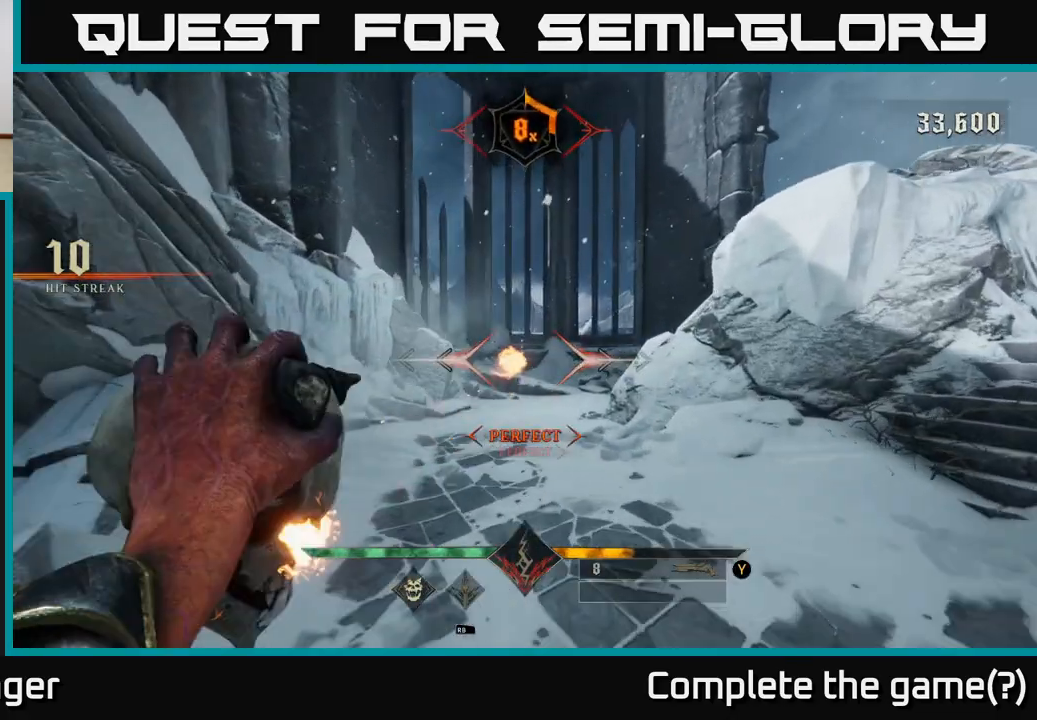
{"buttons": [], "left_stick": "center", "right_stick": "left", "events": [[17, "left_stick", "center"], [217, "right_stick", "left"], [250, "left_stick", "right"], [350, "R2", "down"], [417, "R2", "up"], [467, "left_stick", "center"]]}
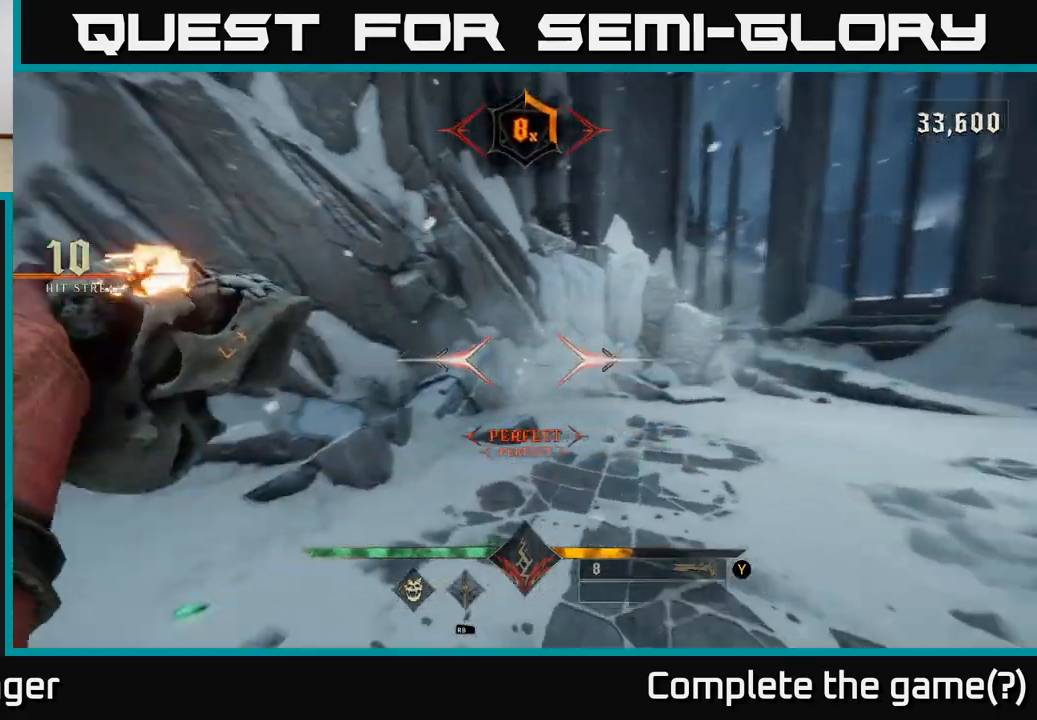
{"buttons": [], "left_stick": "up", "right_stick": "center", "events": [[383, "left_stick", "up"], [417, "R2", "down"], [433, "right_stick", "center"], [450, "R2", "up"]]}
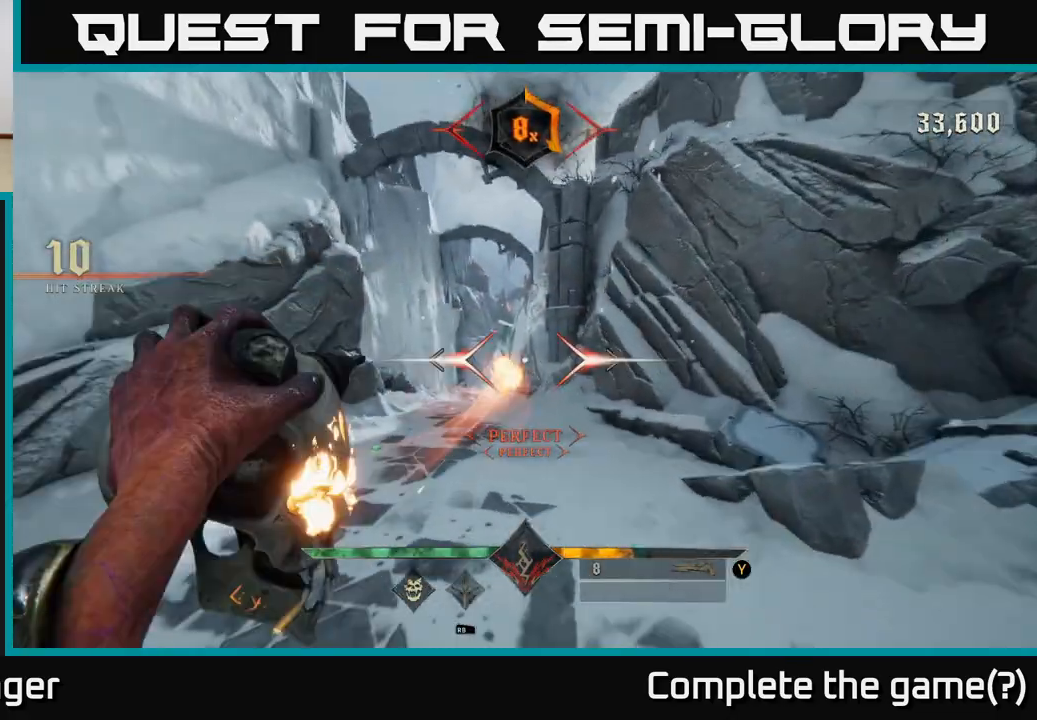
{"buttons": [], "left_stick": "up", "right_stick": "center", "events": [[67, "left_stick", "up-left"], [183, "left_stick", "up"], [400, "R2", "down"], [467, "R2", "up"]]}
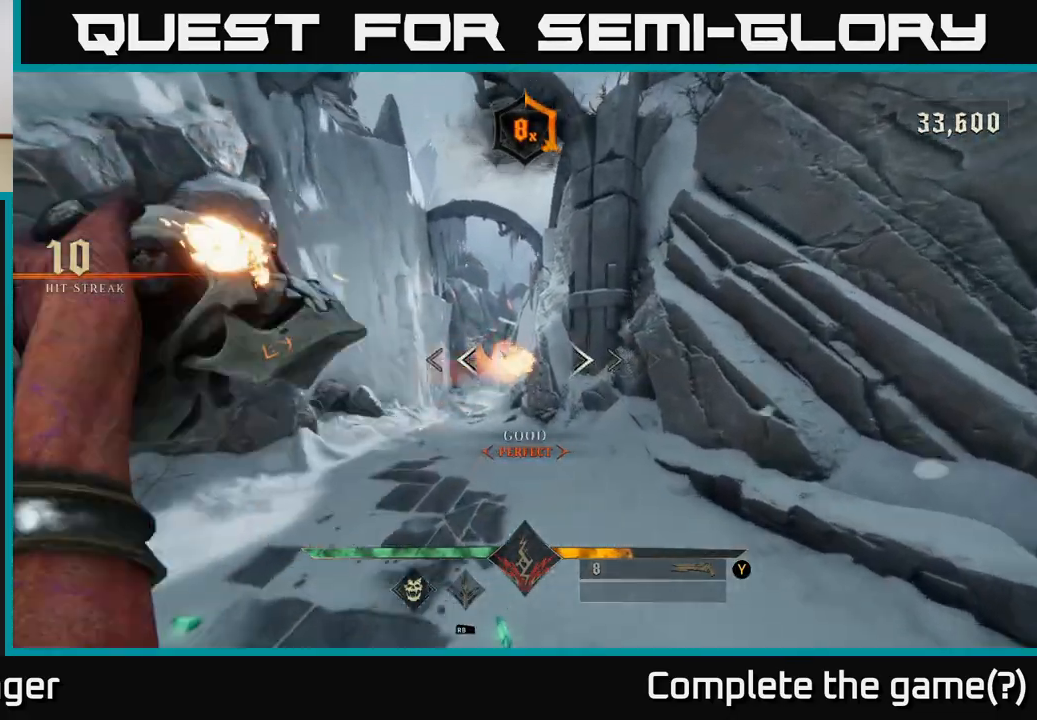
{"buttons": [], "left_stick": "up", "right_stick": "center", "events": [[67, "left_stick", "up-left"], [217, "left_stick", "up"], [417, "right_stick", "down"], [483, "right_stick", "center"]]}
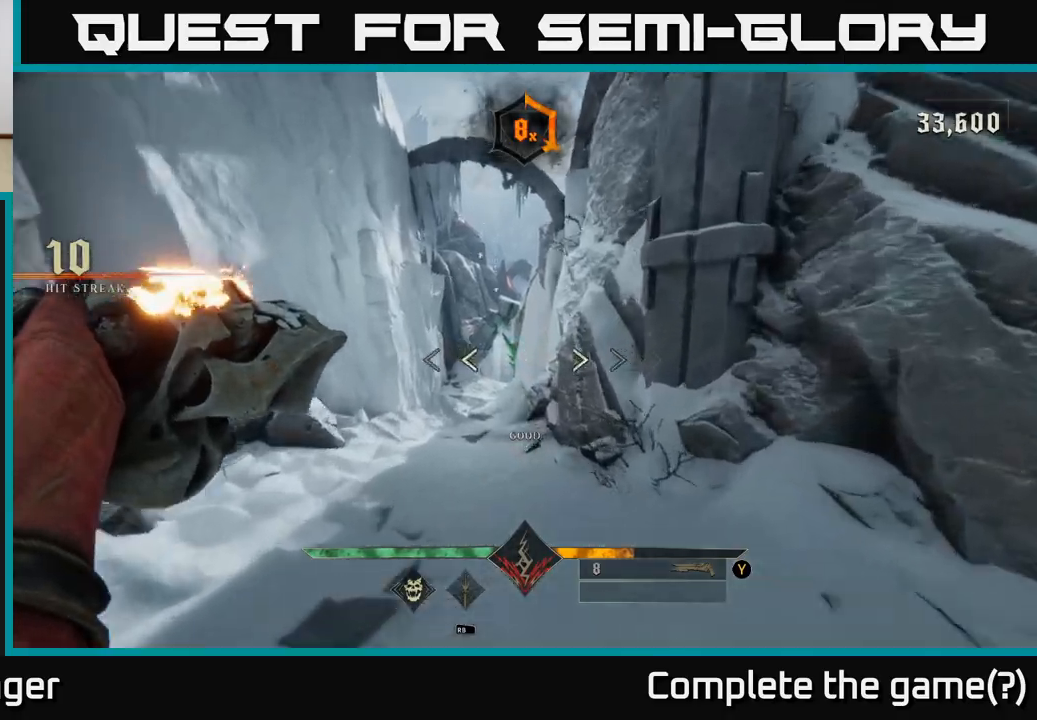
{"buttons": [], "left_stick": "up", "right_stick": "center", "events": [[50, "R2", "down"], [83, "R2", "up"], [283, "left_stick", "up-left"], [433, "left_stick", "up"]]}
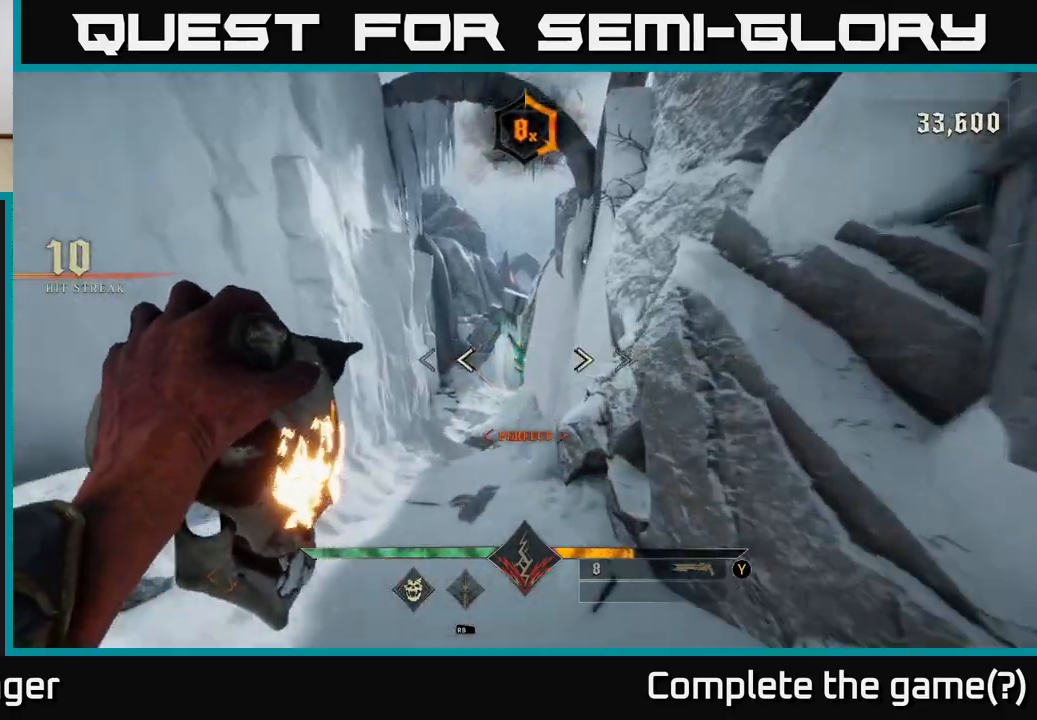
{"buttons": [], "left_stick": "up", "right_stick": "down", "events": [[33, "R2", "down"], [133, "R2", "up"], [317, "left_stick", "up-left"], [467, "left_stick", "up"], [500, "right_stick", "down"]]}
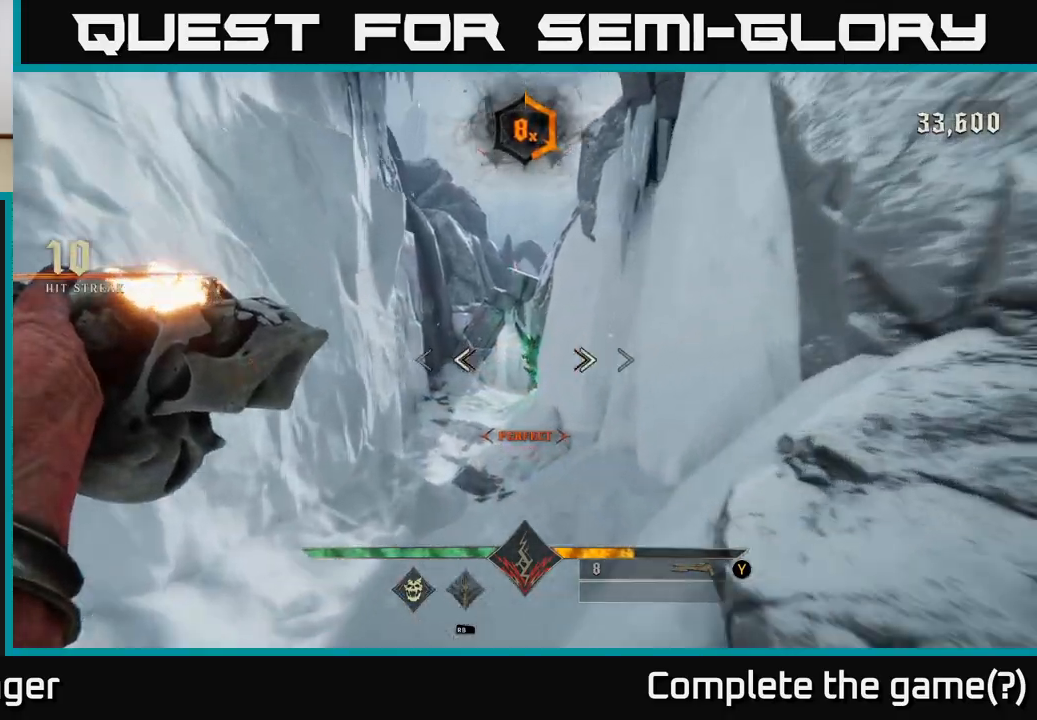
{"buttons": [], "left_stick": "up", "right_stick": "up-right", "events": [[100, "right_stick", "center"], [150, "R2", "down"], [200, "R2", "up"], [450, "right_stick", "up-right"]]}
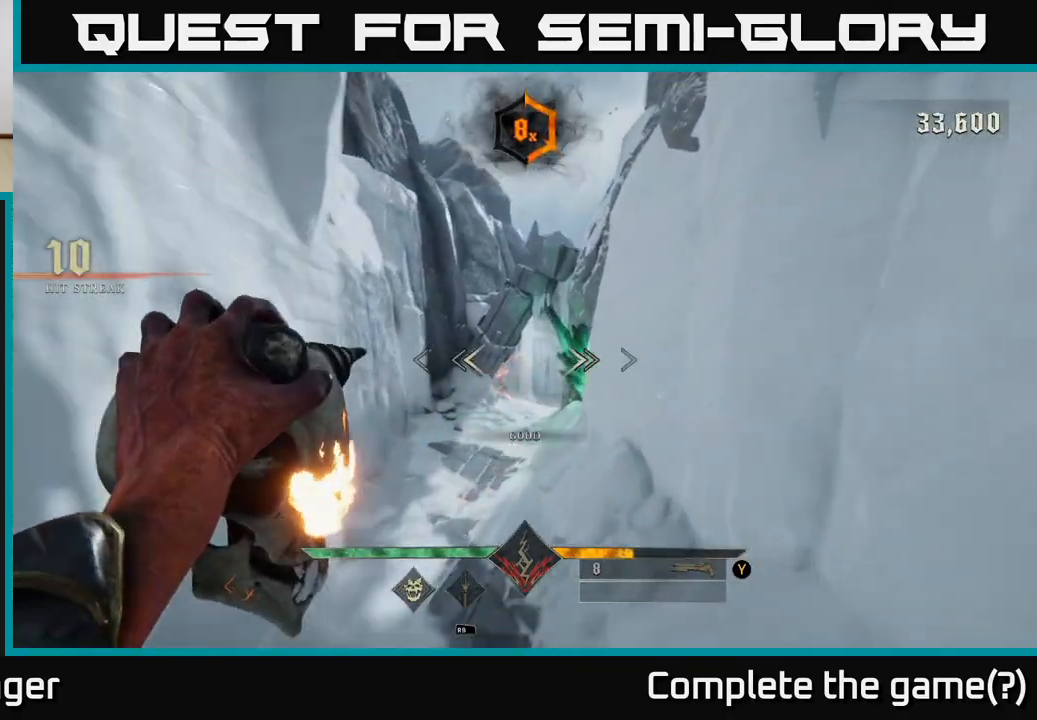
{"buttons": [], "left_stick": "up", "right_stick": "center", "events": [[67, "right_stick", "center"], [133, "R2", "down"], [200, "R2", "up"]]}
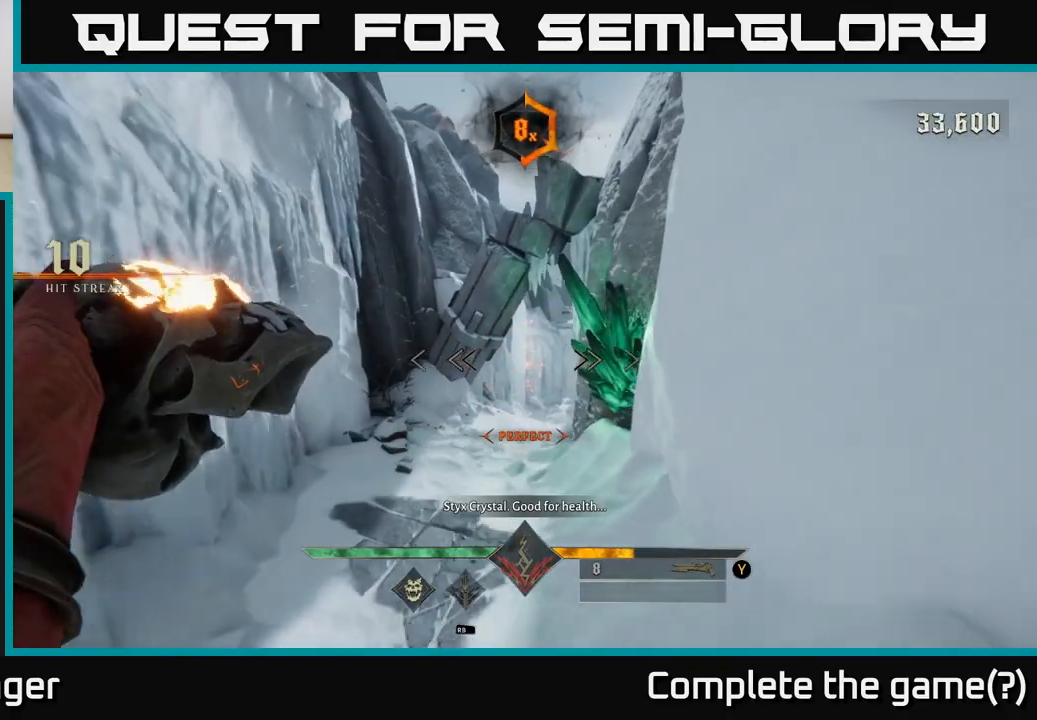
{"buttons": [], "left_stick": "up", "right_stick": "center", "events": [[183, "R2", "down"], [283, "R2", "up"]]}
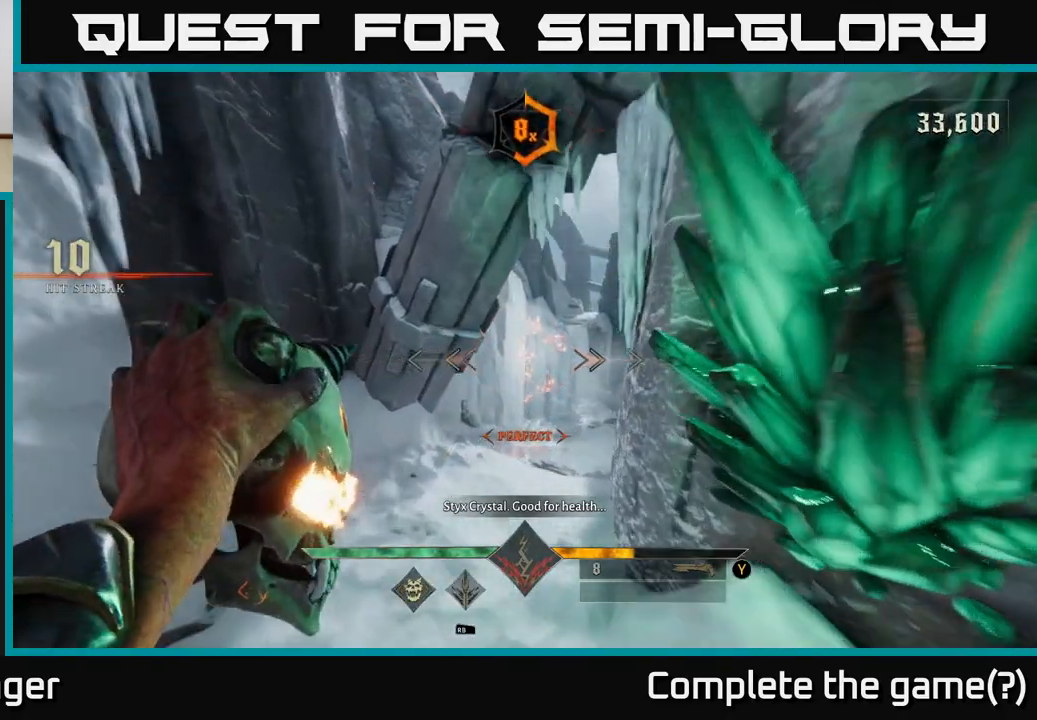
{"buttons": [], "left_stick": "up", "right_stick": "center", "events": [[67, "right_stick", "right"], [150, "right_stick", "center"], [217, "R2", "down"], [283, "R2", "up"]]}
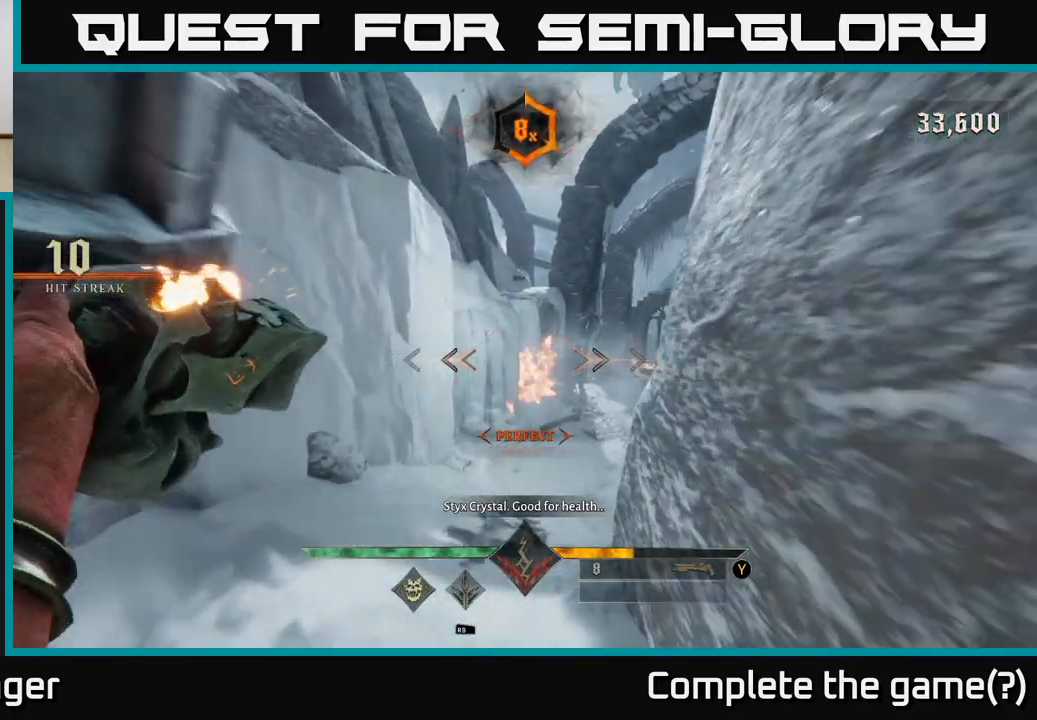
{"buttons": [], "left_stick": "up", "right_stick": "center", "events": [[83, "right_stick", "right"], [250, "right_stick", "center"], [283, "R2", "down"], [350, "R2", "up"]]}
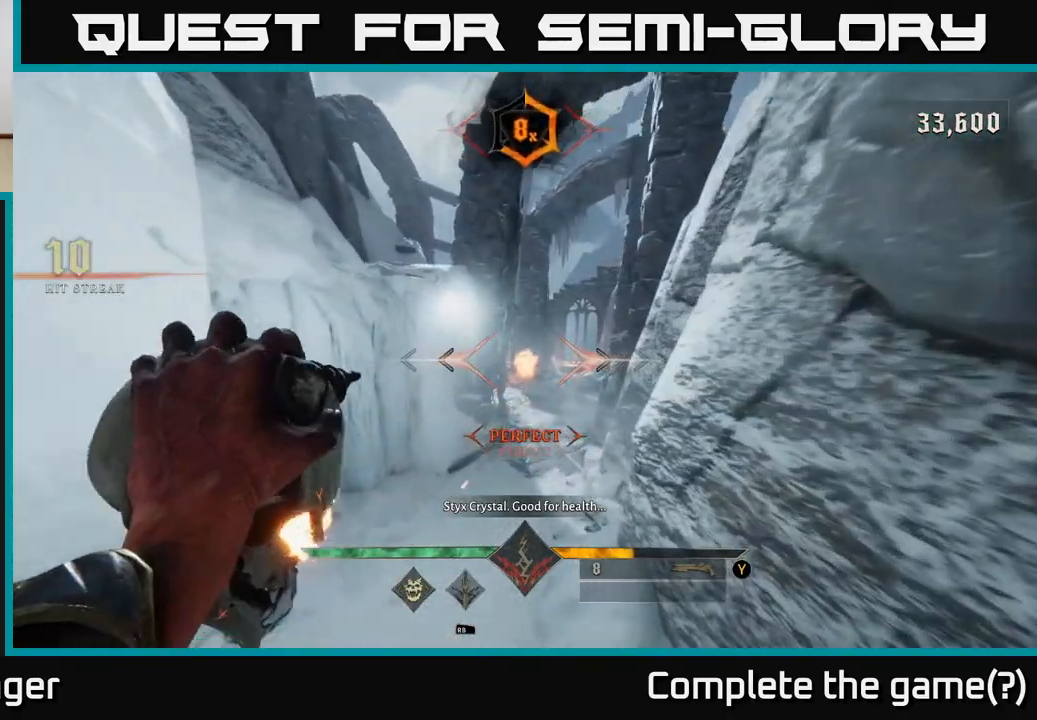
{"buttons": [], "left_stick": "up", "right_stick": "center", "events": [[133, "right_stick", "right"], [250, "right_stick", "center"], [333, "R2", "down"], [400, "R2", "up"]]}
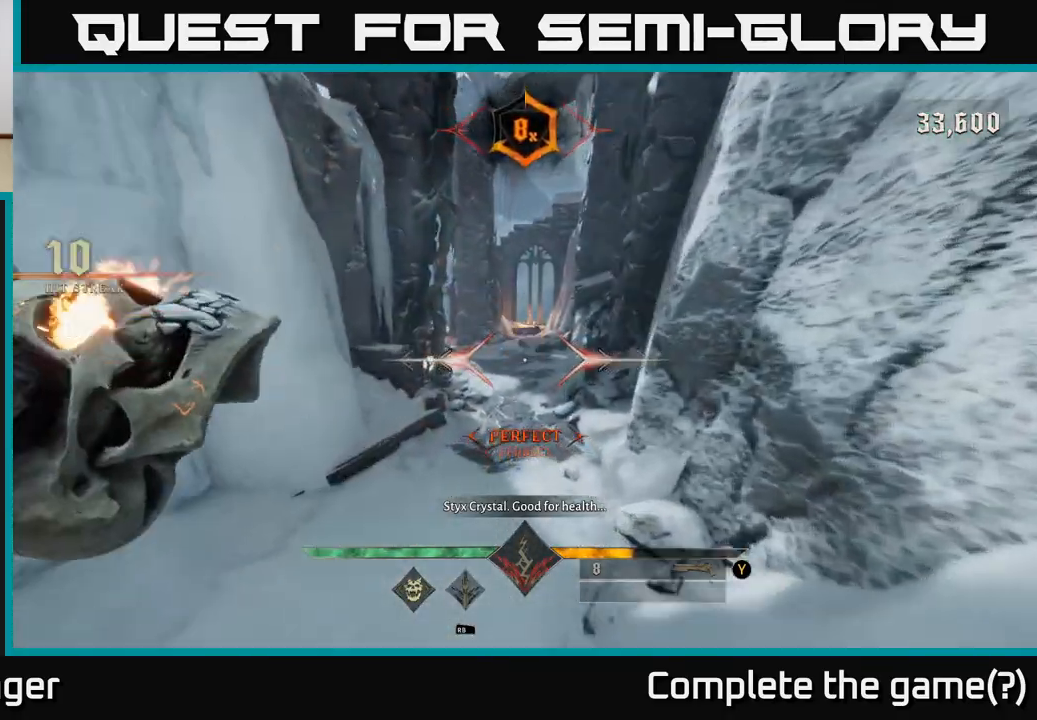
{"buttons": [], "left_stick": "up", "right_stick": "center", "events": [[150, "right_stick", "up"], [250, "right_stick", "center"], [383, "R2", "down"], [450, "R2", "up"]]}
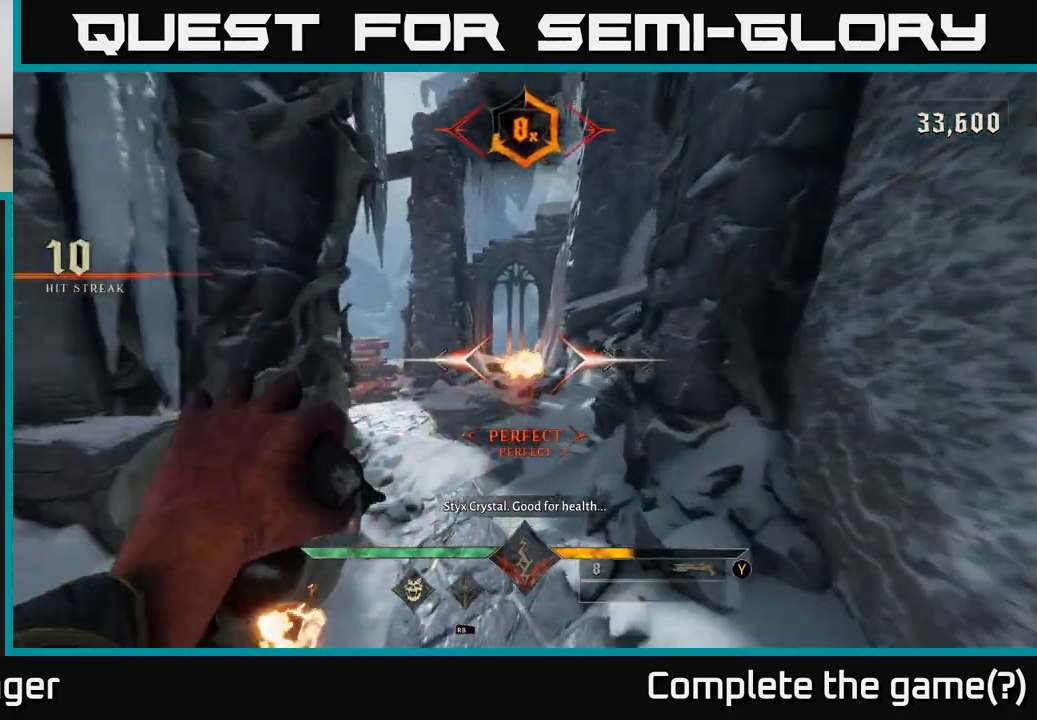
{"buttons": [], "left_stick": "up", "right_stick": "center", "events": [[117, "left_stick", "up-left"], [267, "left_stick", "up"], [367, "R2", "down"], [450, "R2", "up"]]}
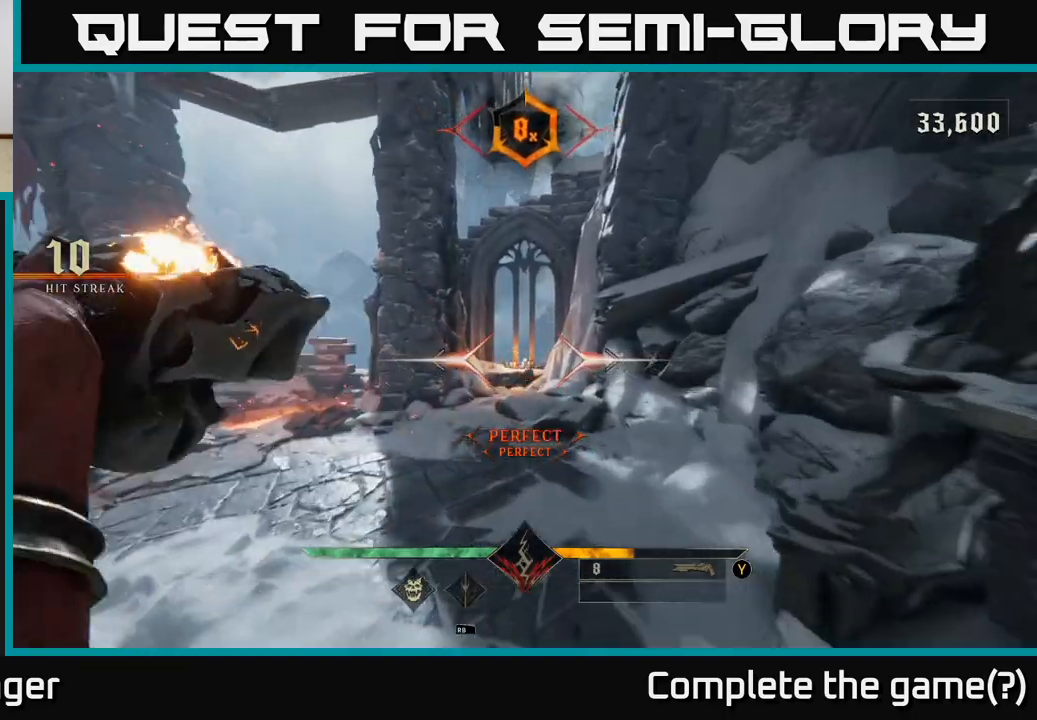
{"buttons": [], "left_stick": "up", "right_stick": "center", "events": [[133, "right_stick", "left"], [233, "left_stick", "up-right"], [450, "R2", "down"], [467, "left_stick", "up"], [483, "right_stick", "center"], [500, "R2", "up"]]}
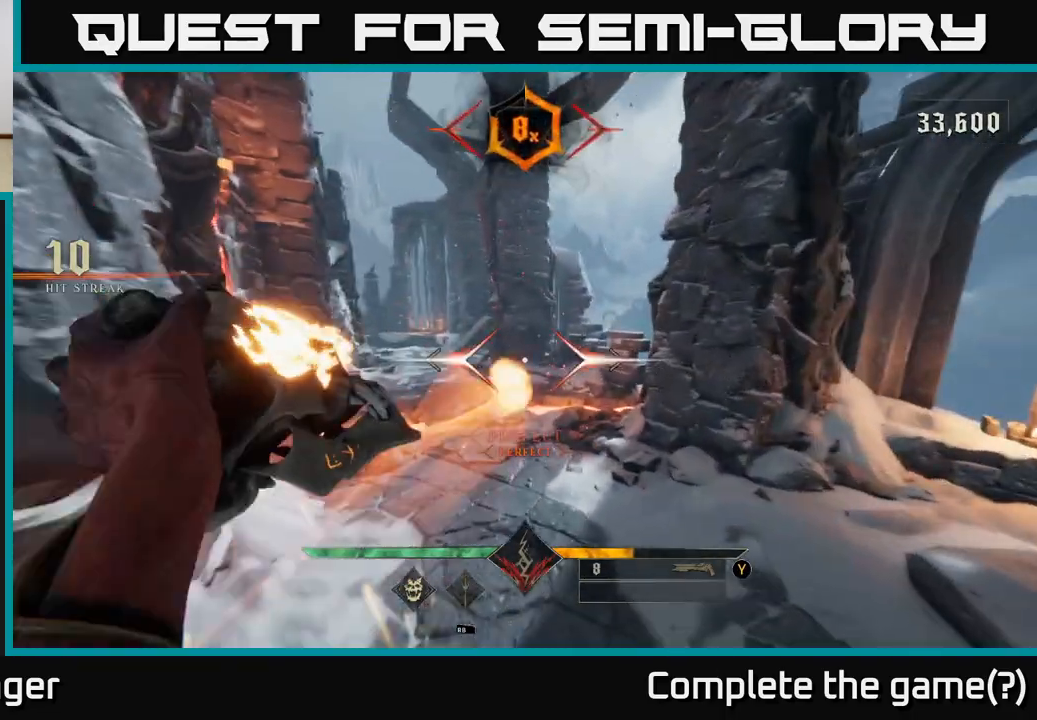
{"buttons": [], "left_stick": "up", "right_stick": "center", "events": [[283, "right_stick", "up-left"], [417, "right_stick", "center"]]}
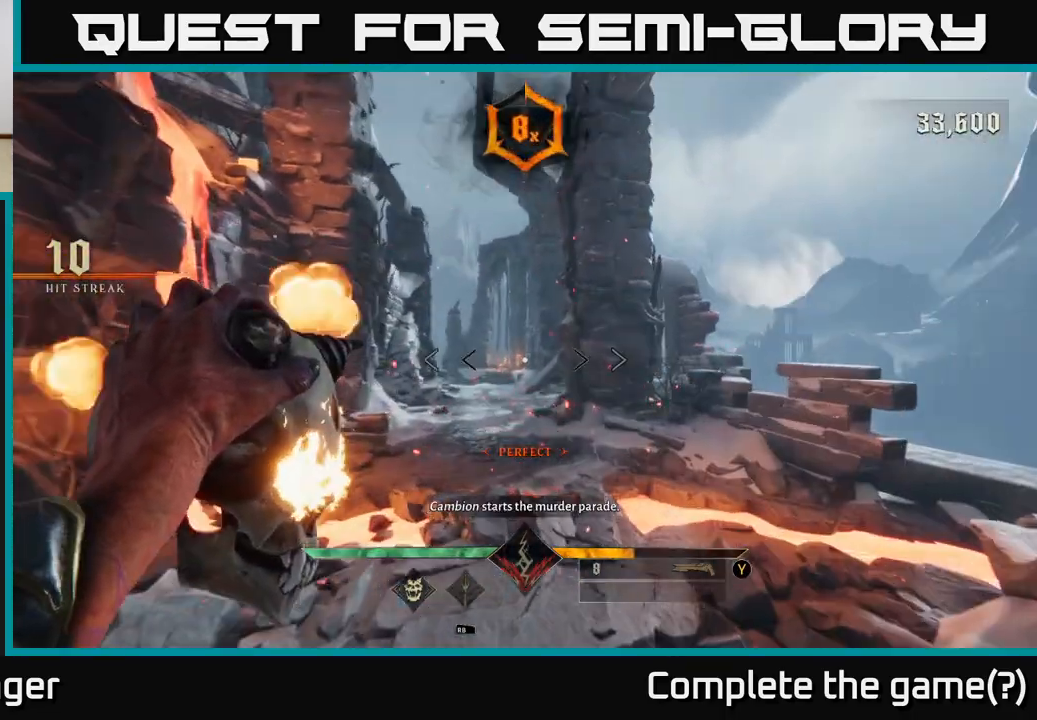
{"buttons": [], "left_stick": "up", "right_stick": "center", "events": [[17, "R2", "down"], [67, "R2", "up"], [367, "right_stick", "left"], [467, "right_stick", "center"]]}
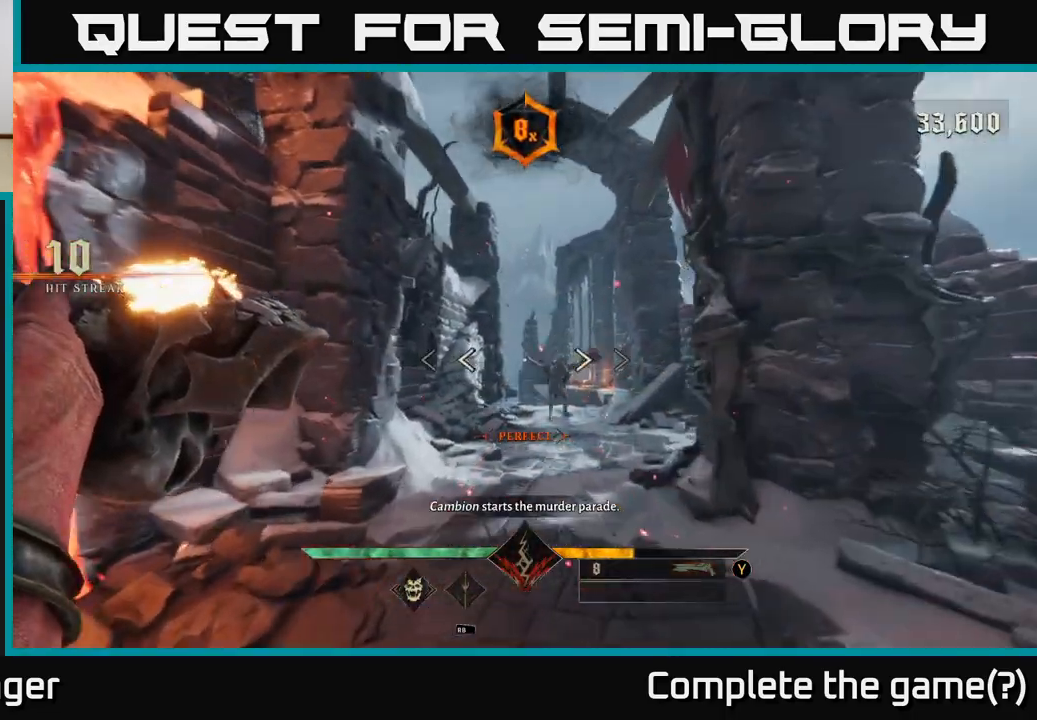
{"buttons": [], "left_stick": "up", "right_stick": "center", "events": [[50, "R2", "down"], [133, "R2", "up"], [317, "right_stick", "down-right"], [450, "right_stick", "center"]]}
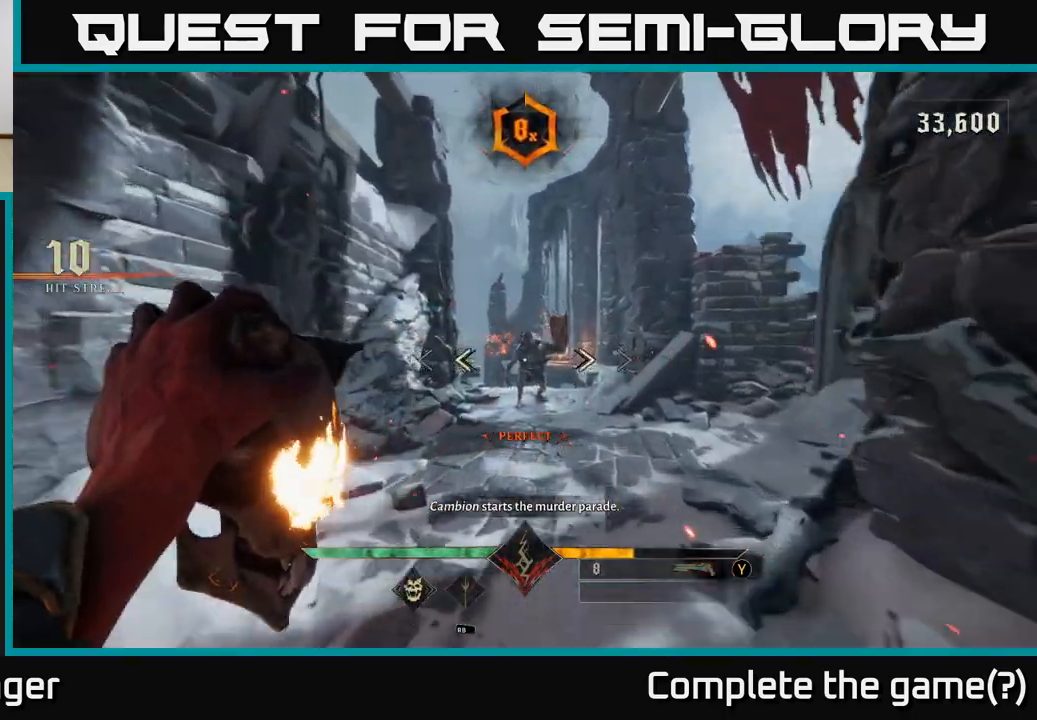
{"buttons": [], "left_stick": "down", "right_stick": "center", "events": [[67, "R2", "down"], [150, "R2", "up"], [217, "left_stick", "center"], [283, "left_stick", "down"], [317, "right_stick", "up"], [400, "right_stick", "center"]]}
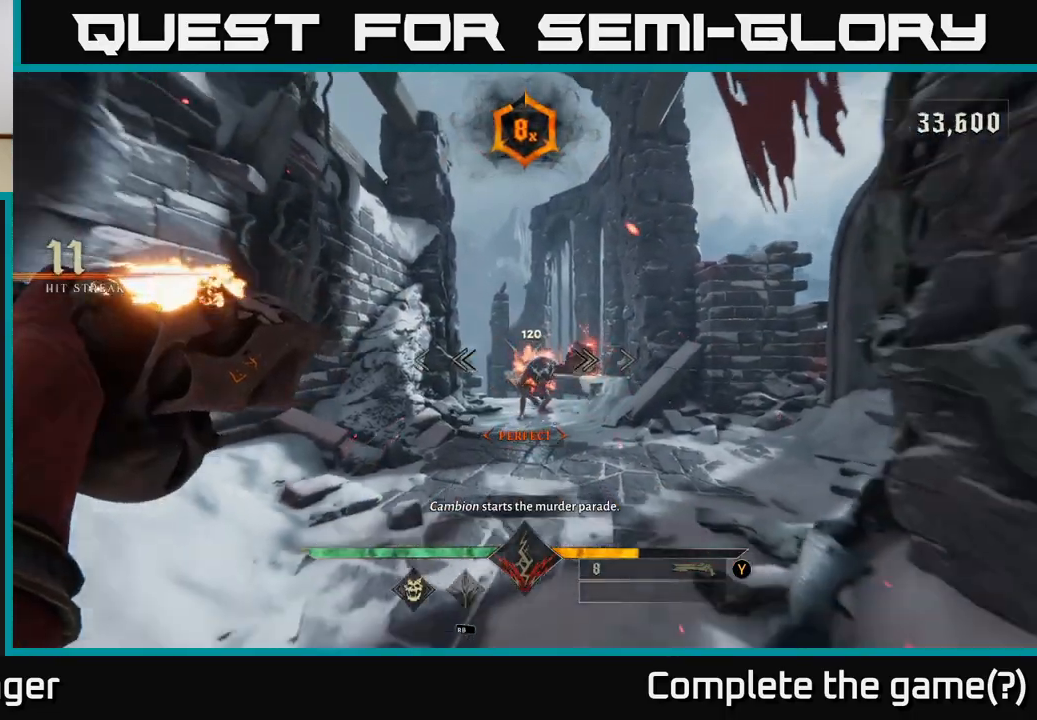
{"buttons": [], "left_stick": "center", "right_stick": "center", "events": [[100, "R2", "down"], [167, "R2", "up"], [350, "left_stick", "center"]]}
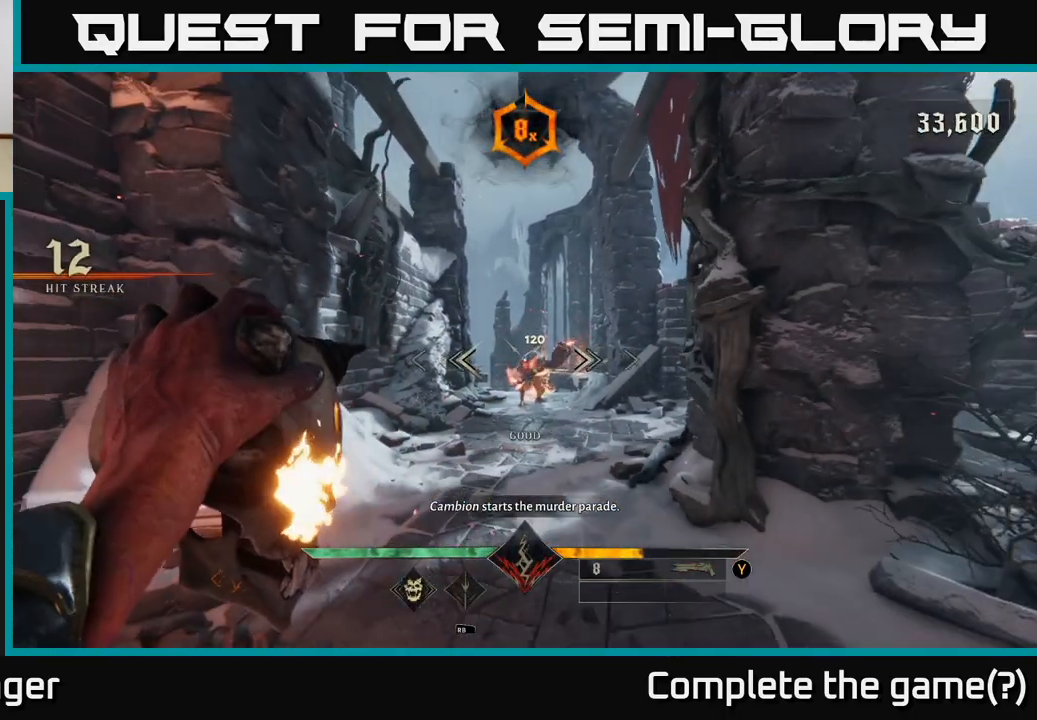
{"buttons": [], "left_stick": "center", "right_stick": "center", "events": [[17, "left_stick", "up"], [133, "R2", "down"], [183, "R2", "up"], [217, "left_stick", "center"], [267, "left_stick", "down"], [483, "left_stick", "center"]]}
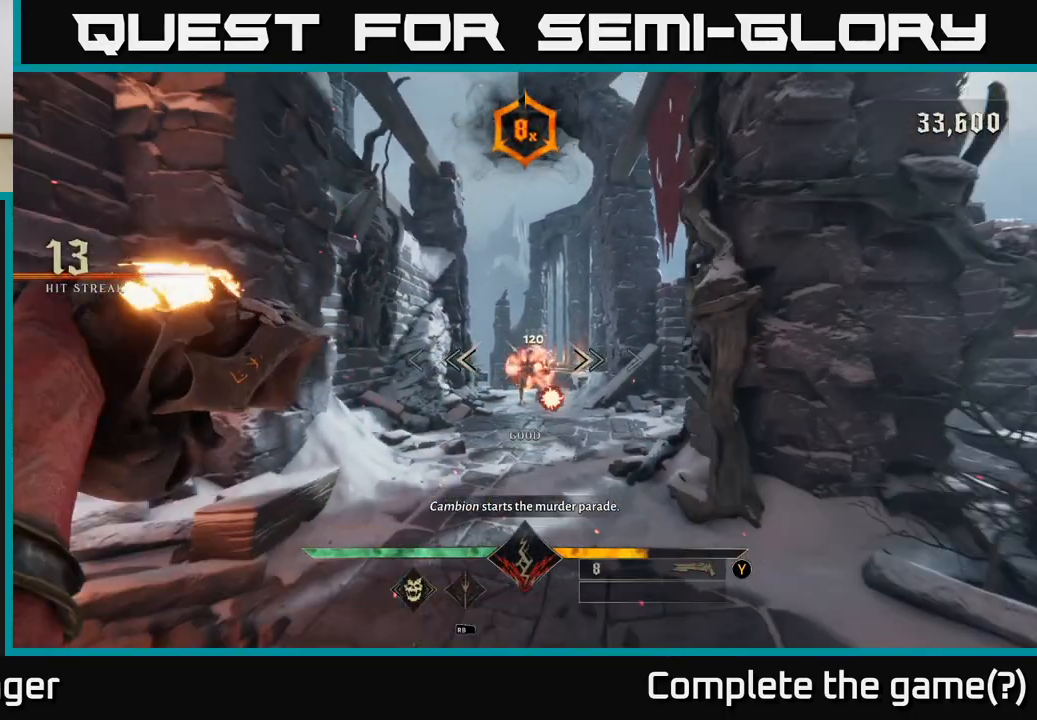
{"buttons": [], "left_stick": "right", "right_stick": "center", "events": [[200, "R2", "down"], [217, "left_stick", "down-left"], [267, "R2", "up"], [417, "left_stick", "down-right"], [500, "left_stick", "right"]]}
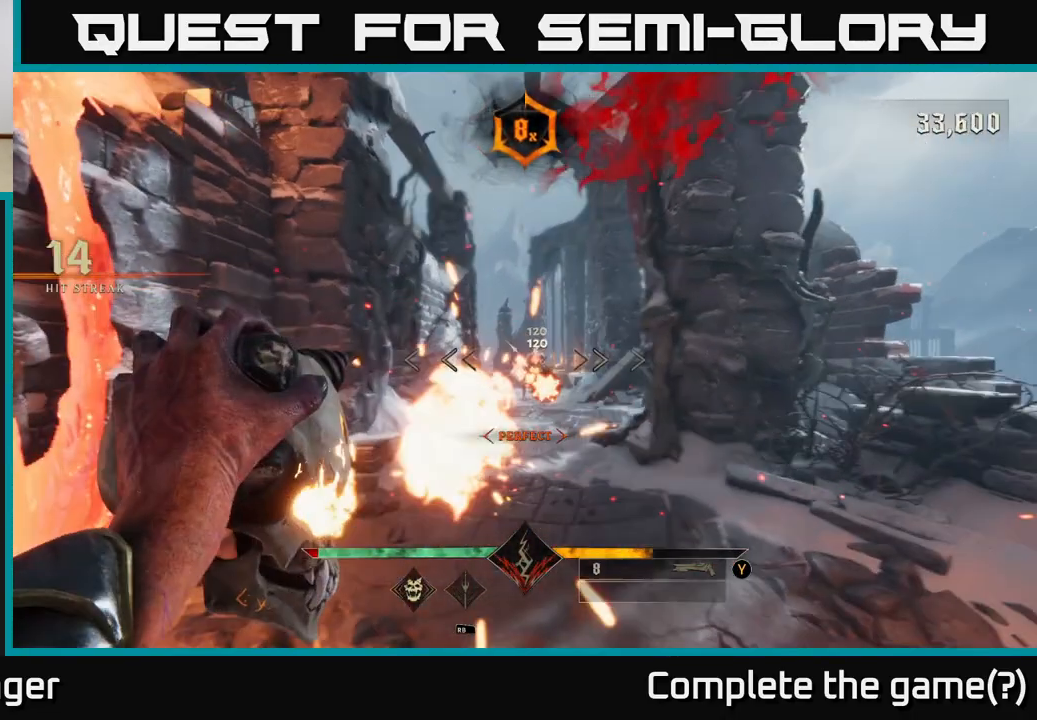
{"buttons": [], "left_stick": "up-left", "right_stick": "center", "events": [[217, "R2", "down"], [300, "R2", "up"], [333, "left_stick", "up"], [383, "left_stick", "up-left"]]}
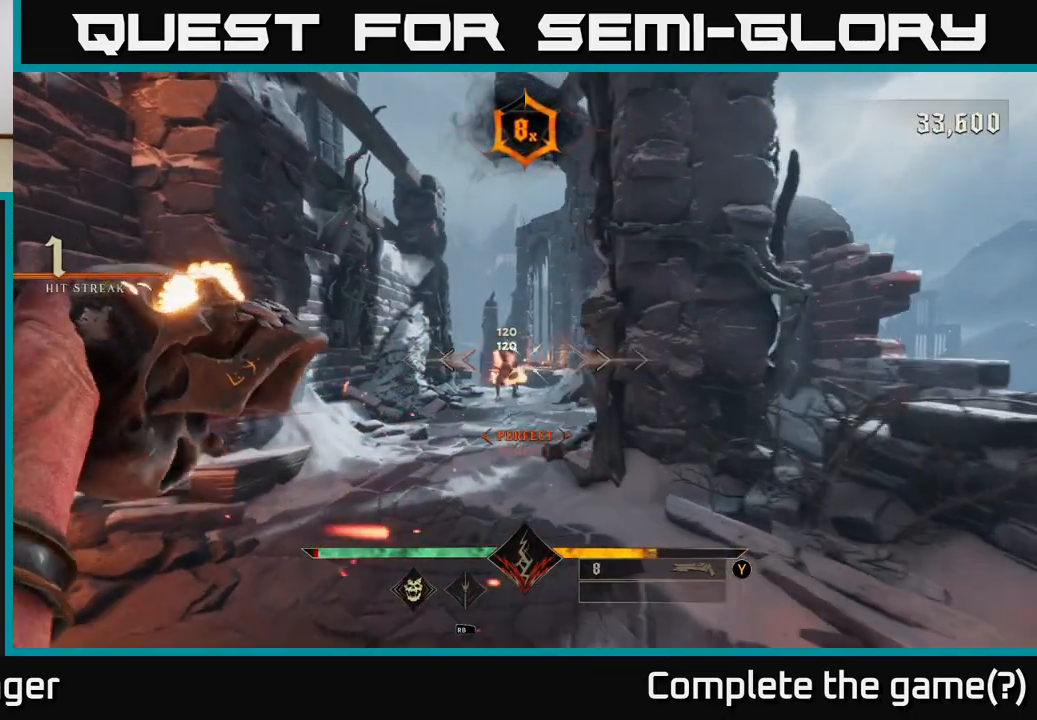
{"buttons": [], "left_stick": "up", "right_stick": "center", "events": [[300, "left_stick", "up-right"], [317, "R2", "down"], [433, "R2", "up"], [483, "left_stick", "up"]]}